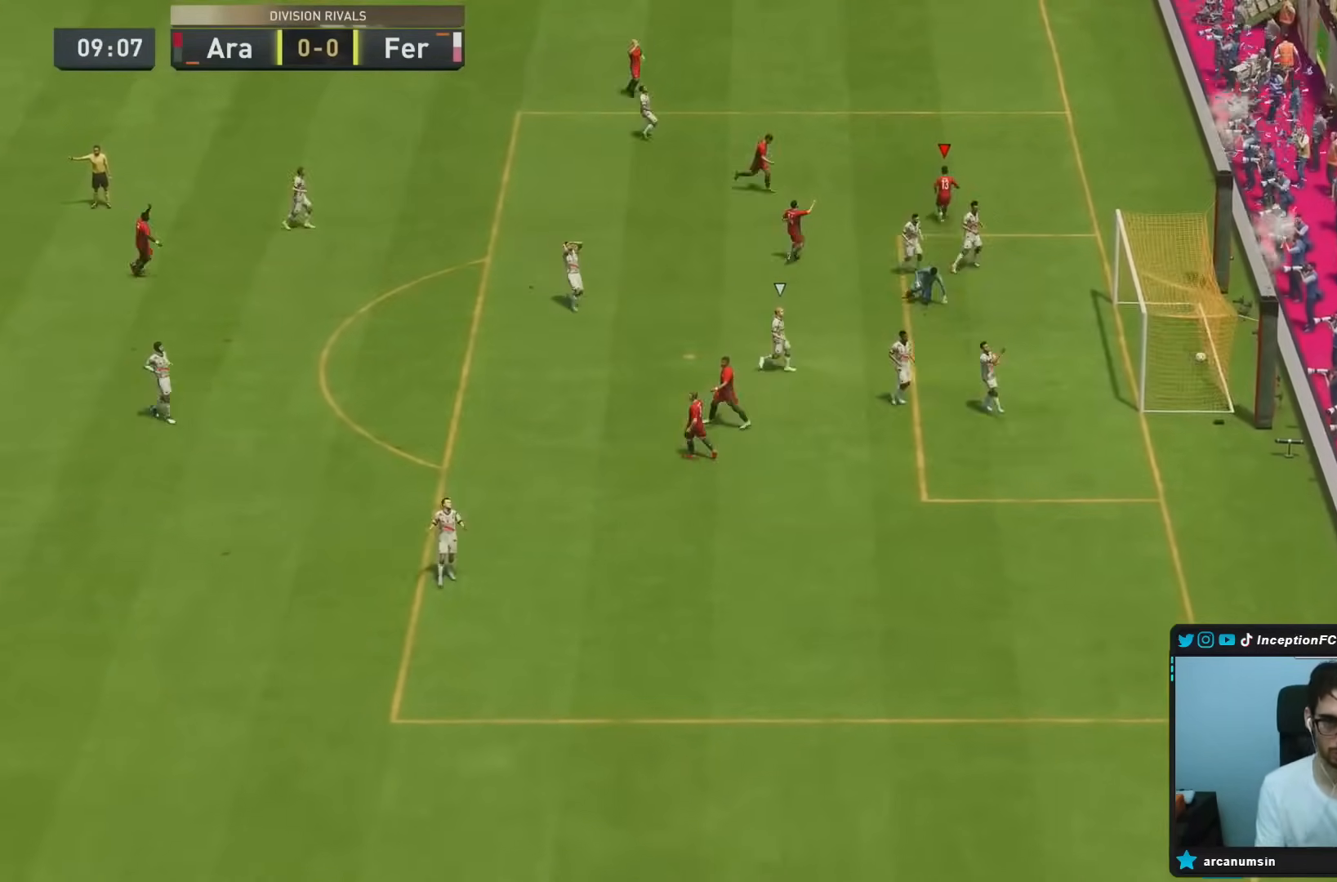
Gameplay with a controller (PlayStation layout); each line is a JSON object with the inputs held at the frame after it (dt_ms = milliseconds from this image to that frame). "events" lists button and stick changes between this image and that frame as [ms after this image, input, new state], when the widget could be followed in between. Not read: L3 R3.
{"dt_ms": 500, "buttons": [], "left_stick": "center", "right_stick": "center"}
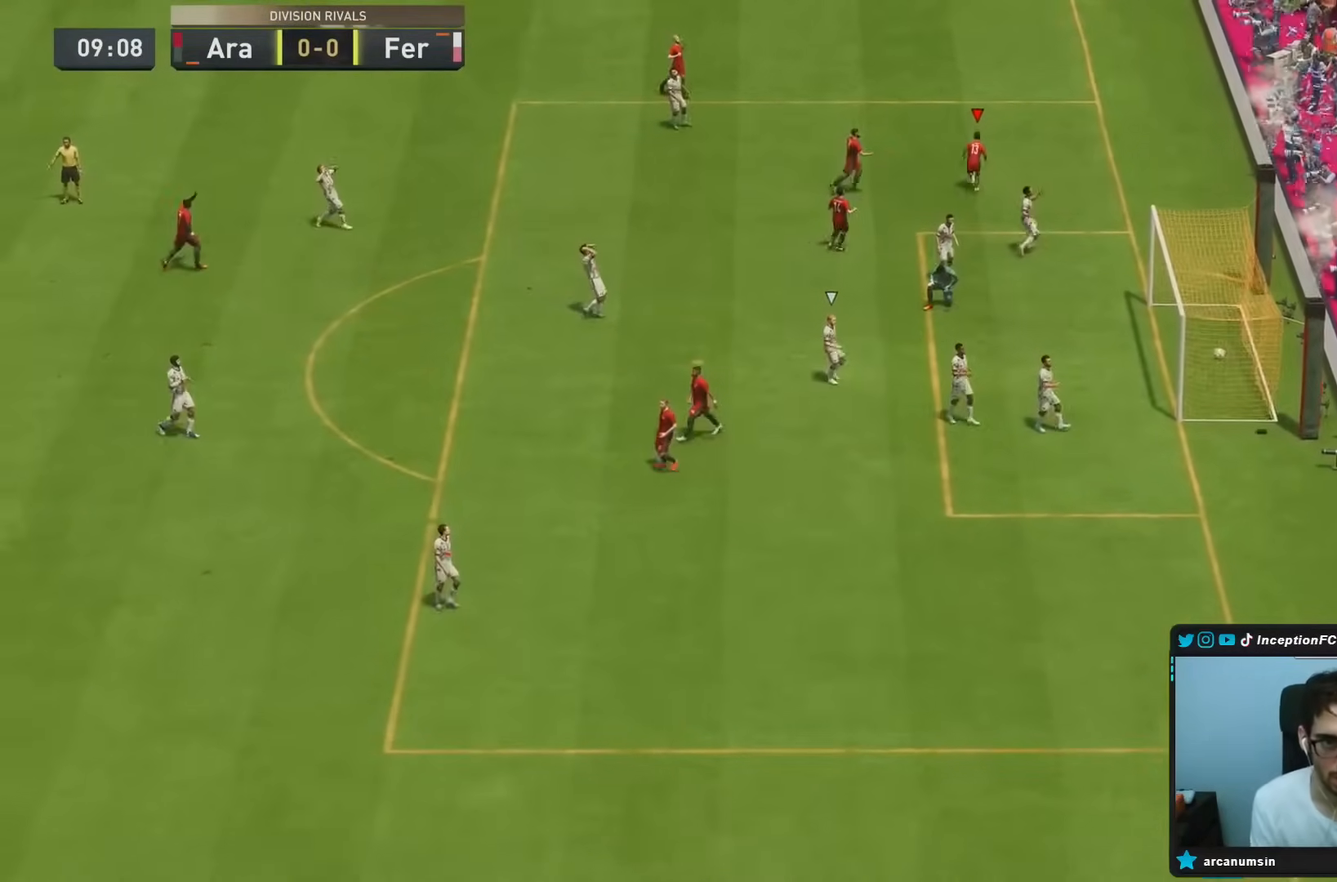
{"dt_ms": 500, "buttons": [], "left_stick": "center", "right_stick": "center", "events": []}
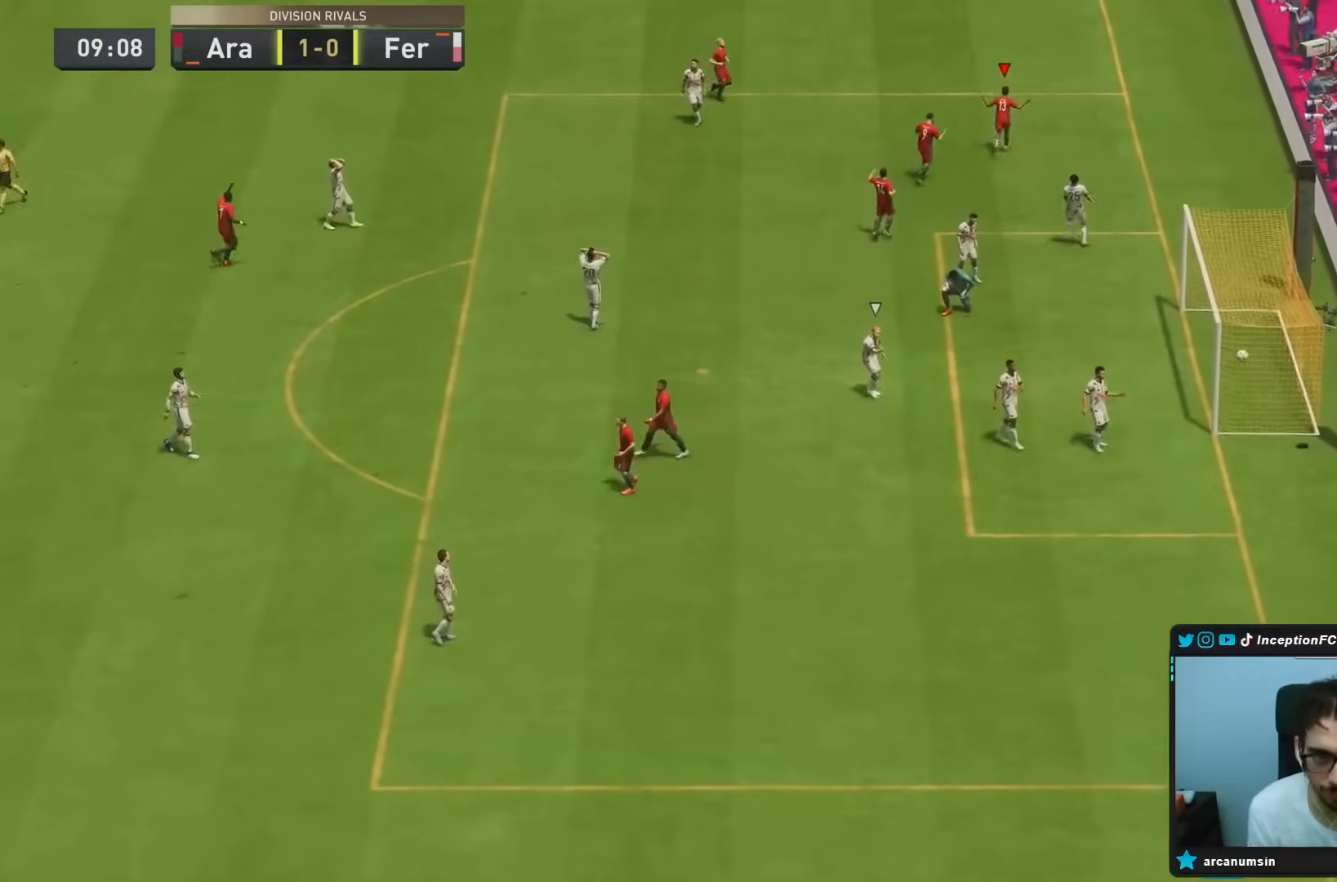
{"dt_ms": 500, "buttons": ["L1", "R1"], "left_stick": "center", "right_stick": "center", "events": [[317, "L1", "down"], [317, "R1", "down"], [383, "L1", "up"], [383, "R1", "up"], [450, "L1", "down"], [450, "R1", "down"]]}
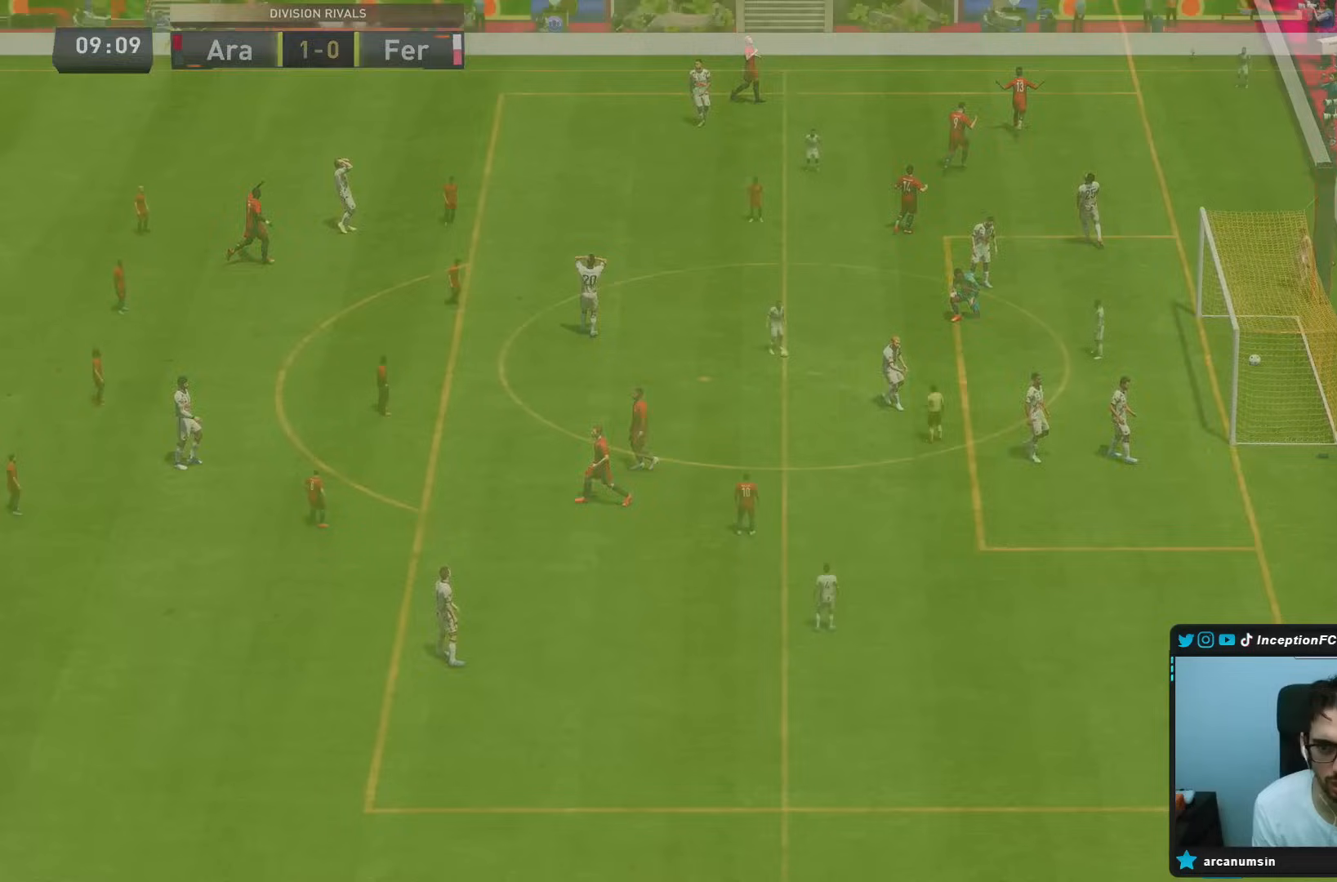
{"dt_ms": 1000, "buttons": [], "left_stick": "center", "right_stick": "down"}
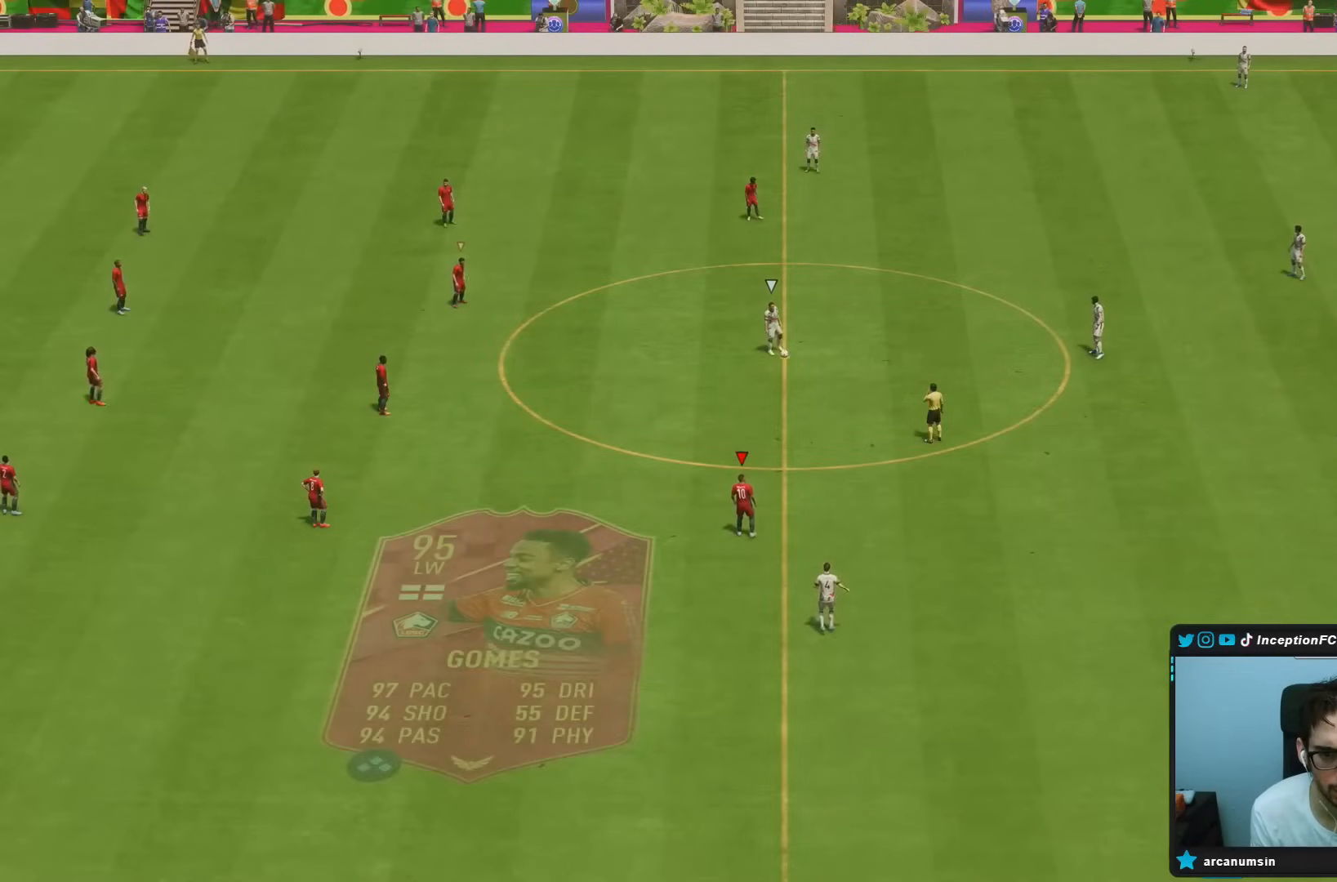
{"dt_ms": 500, "buttons": [], "left_stick": "down-right", "right_stick": "center", "events": [[100, "right_stick", "center"], [217, "left_stick", "down-right"], [217, "right_stick", "up-left"], [350, "right_stick", "center"]]}
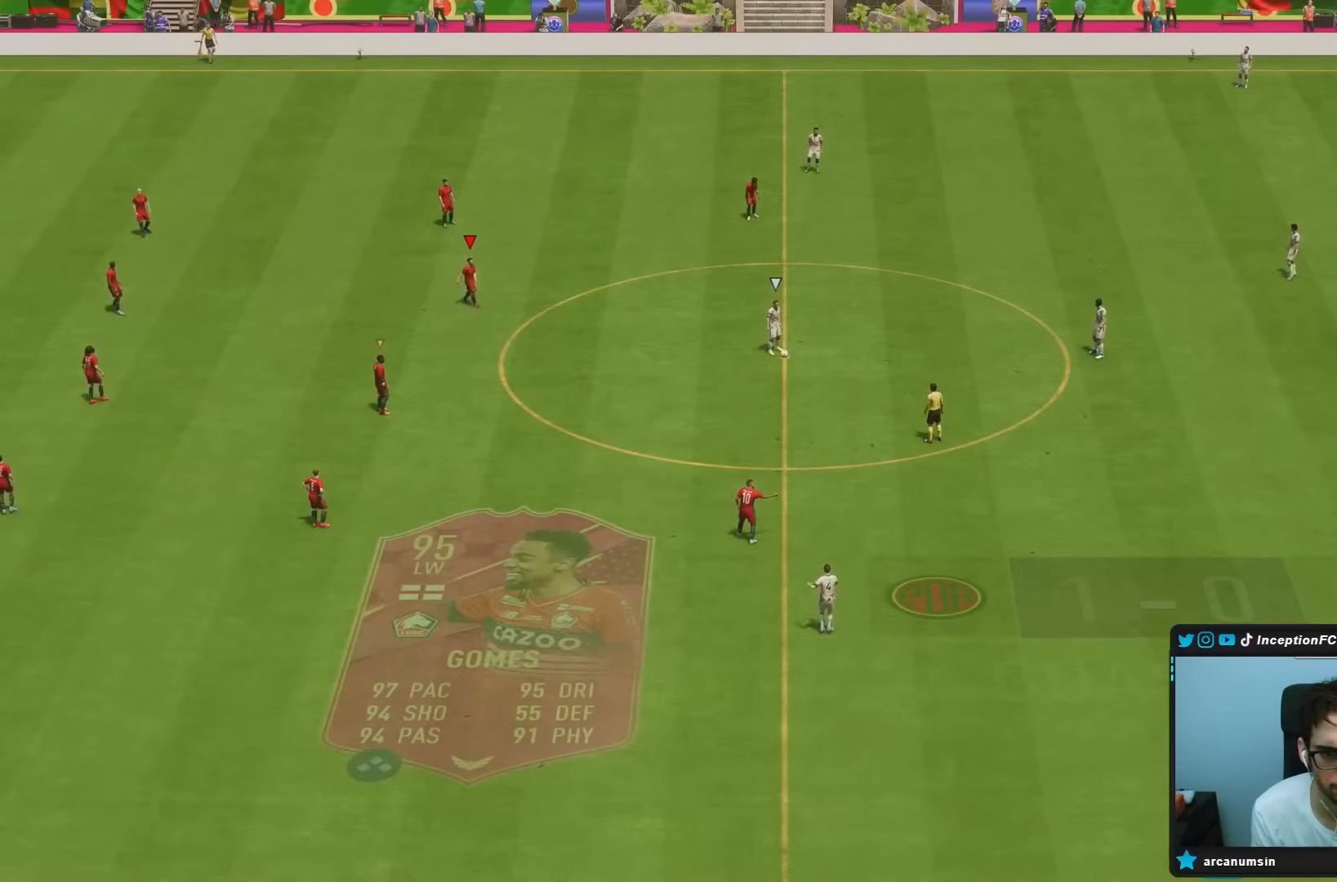
{"dt_ms": 500, "buttons": [], "left_stick": "down-right", "right_stick": "up-right", "events": [[317, "right_stick", "up-right"]]}
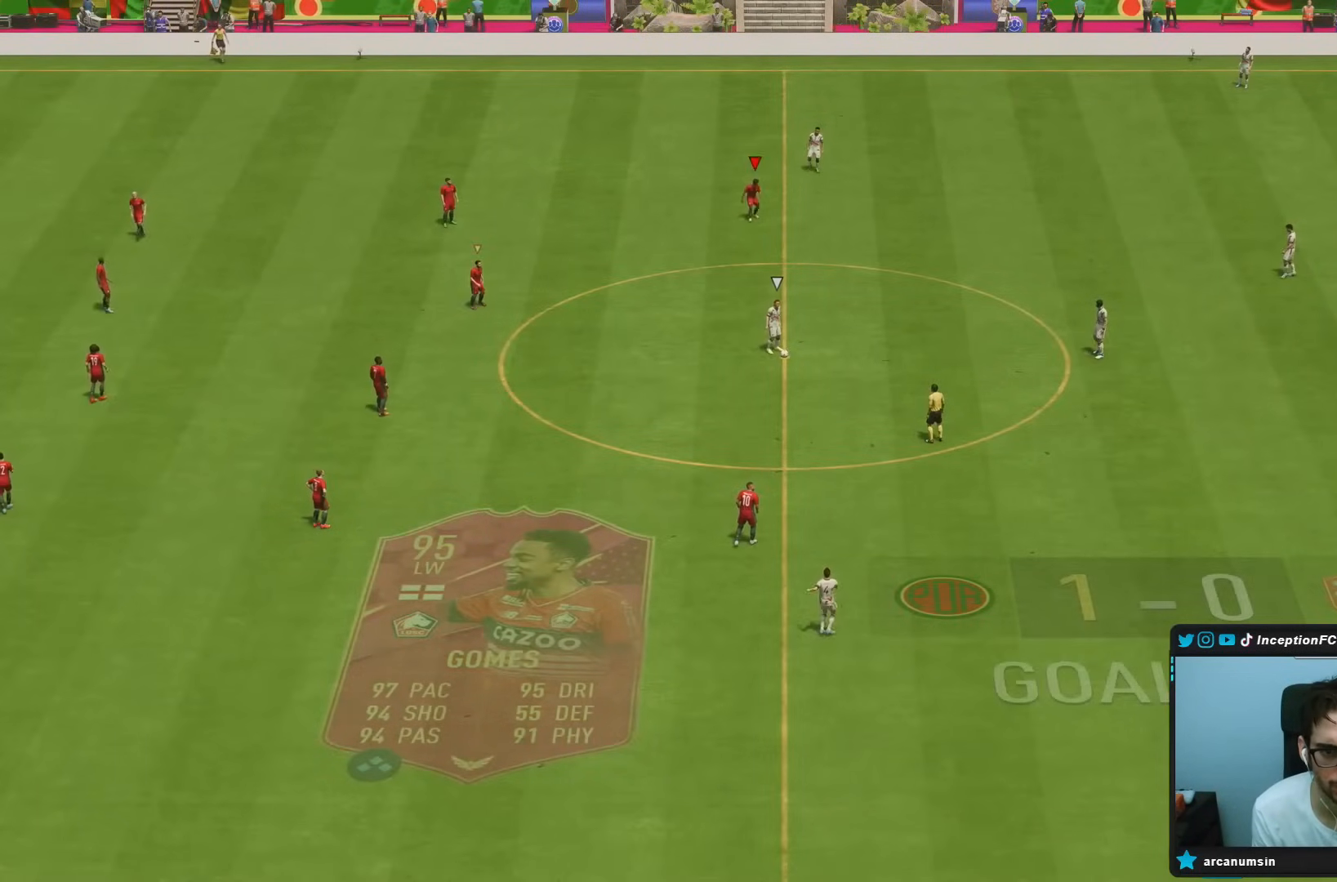
{"dt_ms": 500, "buttons": ["R2"], "left_stick": "down-right", "right_stick": "center", "events": [[17, "right_stick", "down-left"], [150, "right_stick", "center"], [317, "R2", "down"]]}
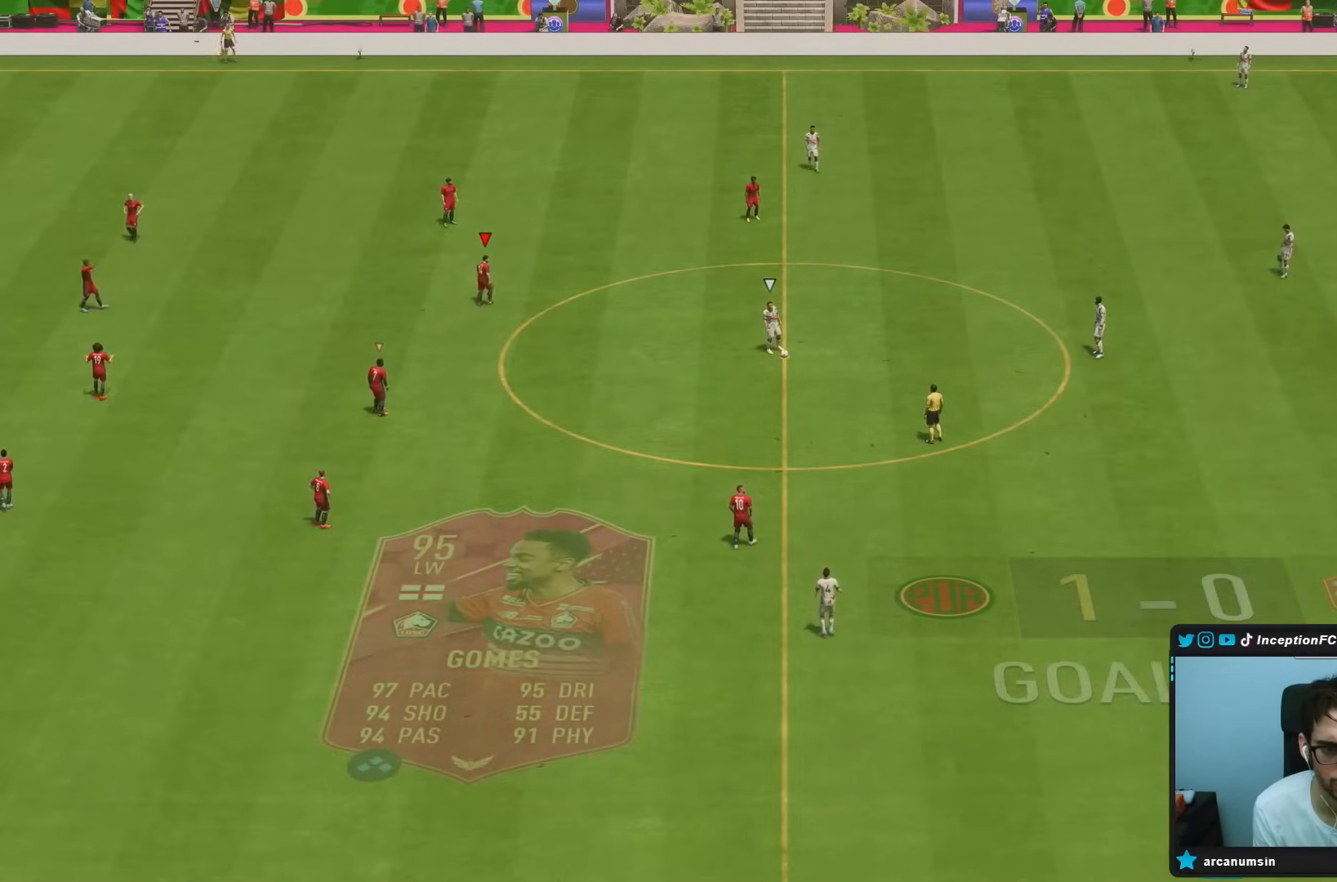
{"dt_ms": 500, "buttons": [], "left_stick": "center", "right_stick": "center", "events": [[333, "left_stick", "center"], [350, "R2", "up"], [367, "right_stick", "right"], [500, "right_stick", "center"]]}
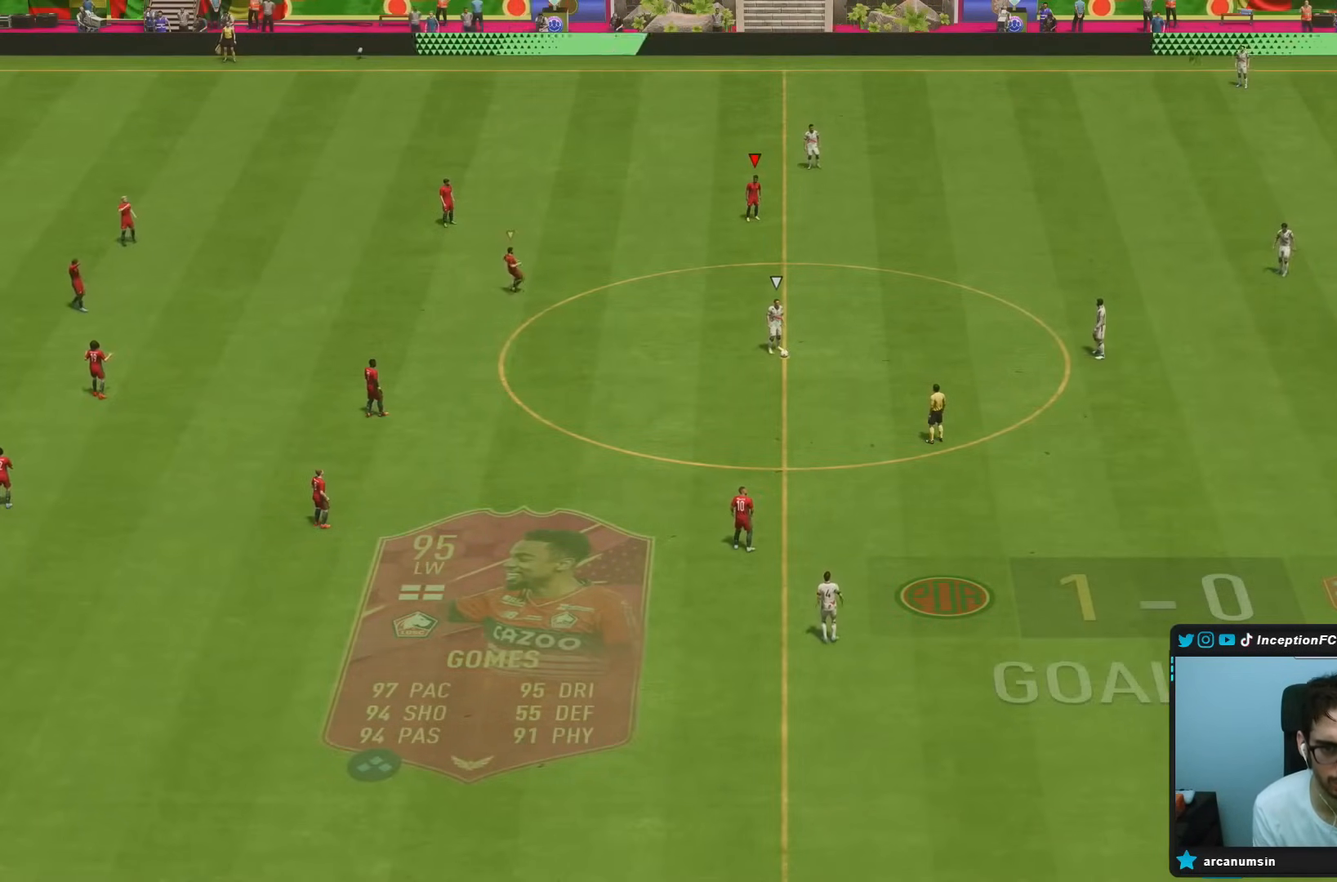
{"dt_ms": 500, "buttons": [], "left_stick": "center", "right_stick": "center", "events": []}
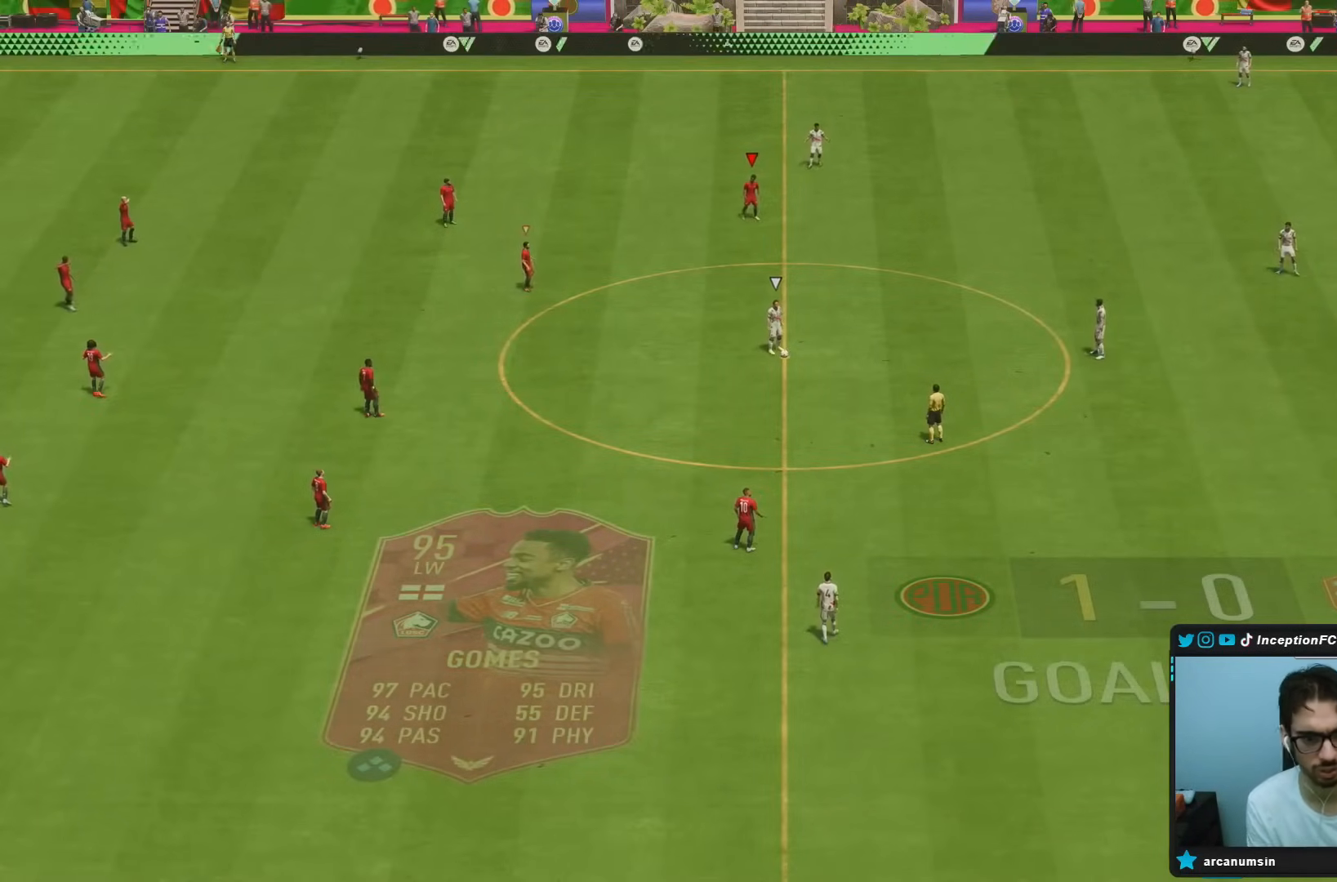
{"dt_ms": 500, "buttons": [], "left_stick": "center", "right_stick": "center", "events": []}
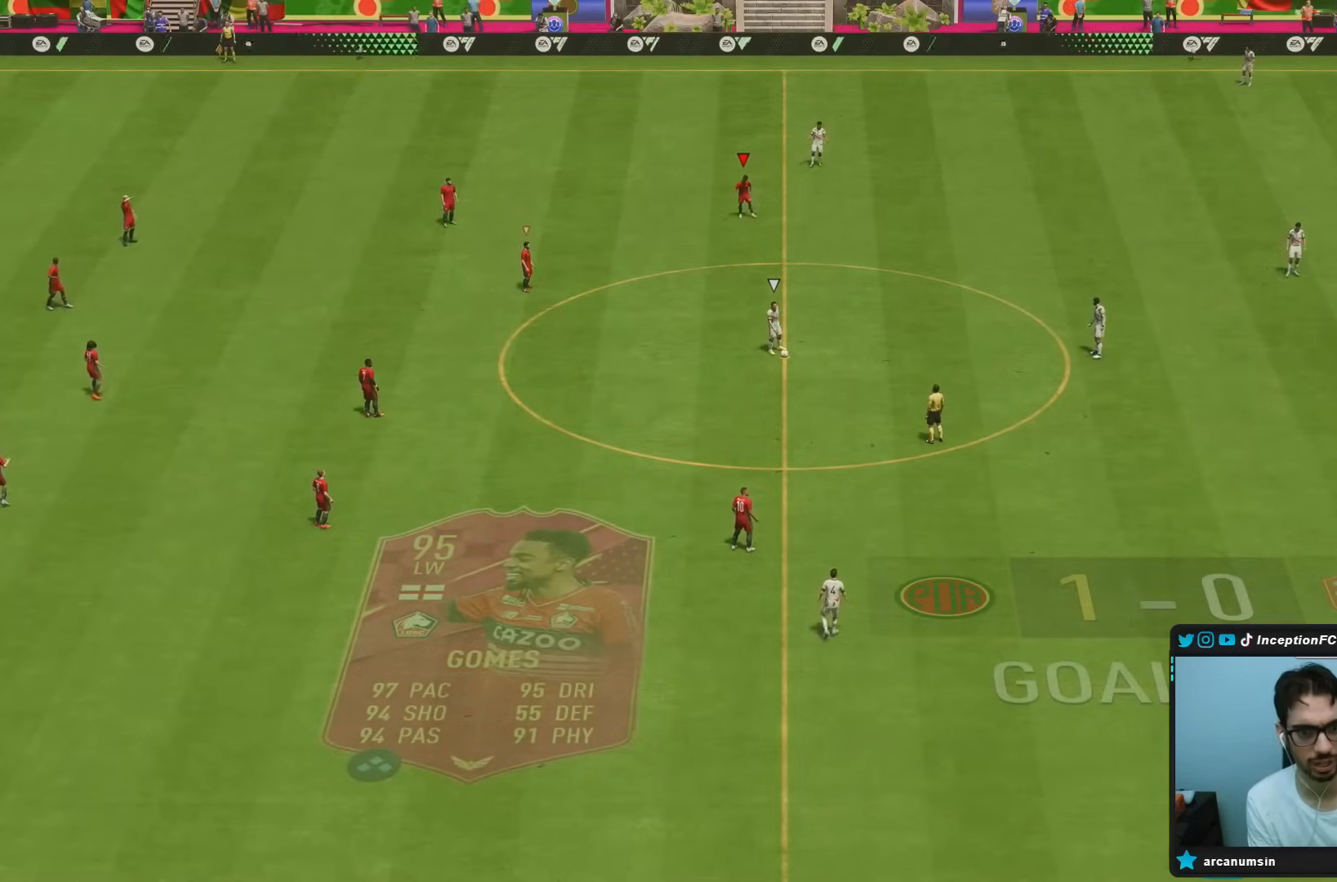
{"dt_ms": 500, "buttons": [], "left_stick": "center", "right_stick": "down-left", "events": [[467, "right_stick", "down-left"]]}
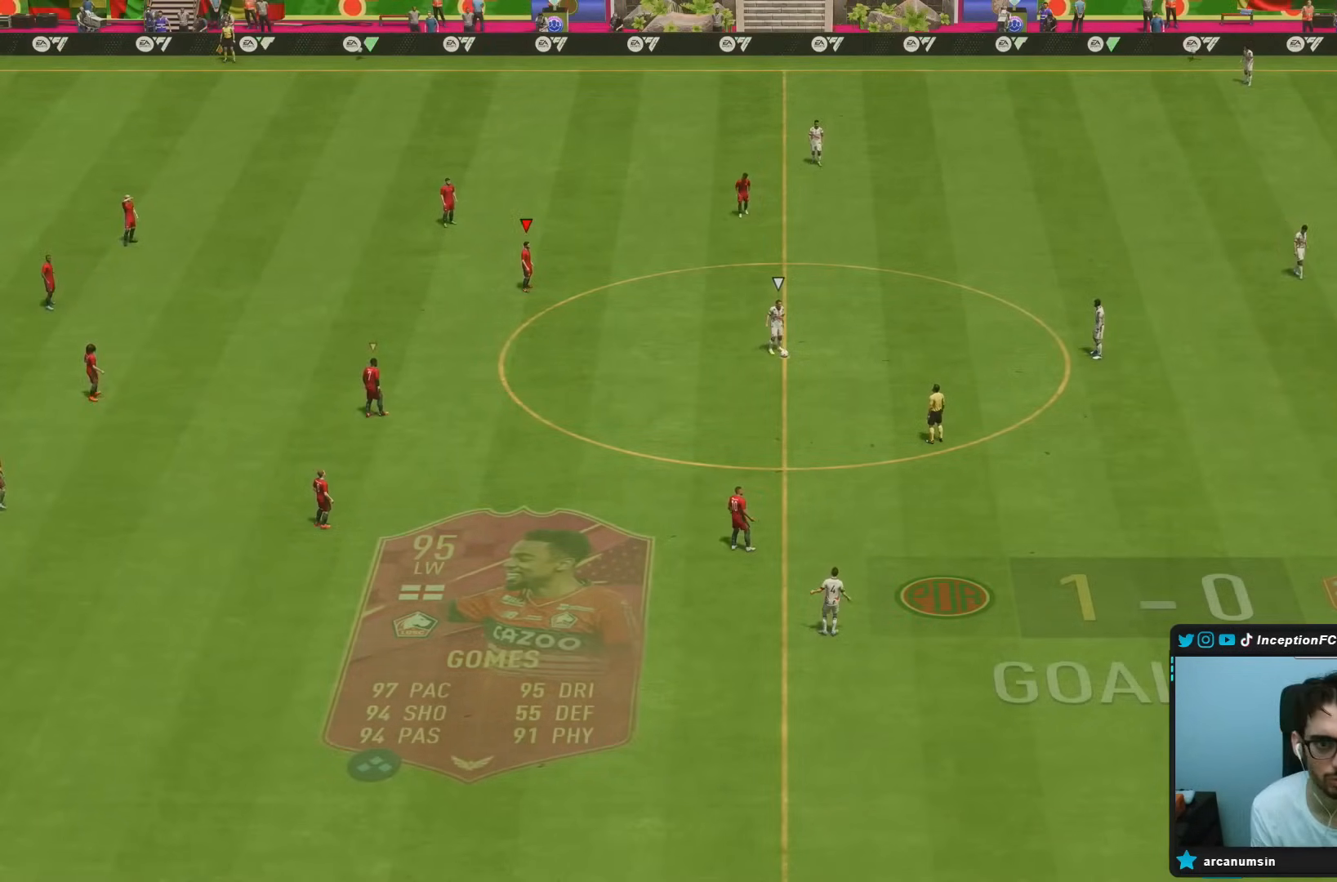
{"dt_ms": 500, "buttons": [], "left_stick": "right", "right_stick": "center", "events": [[300, "left_stick", "right"], [417, "right_stick", "center"]]}
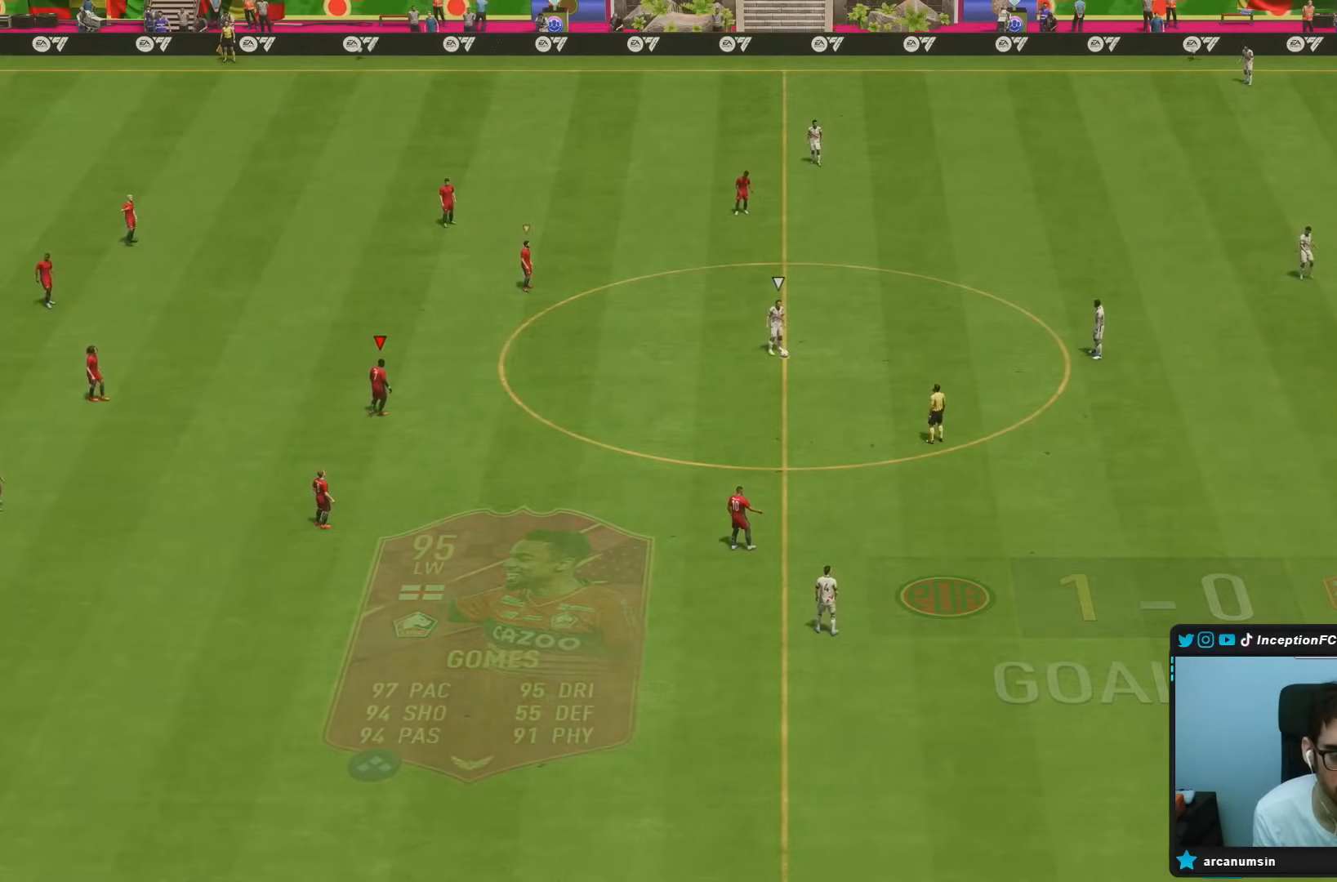
{"dt_ms": 500, "buttons": [], "left_stick": "down-right", "right_stick": "center", "events": [[217, "left_stick", "center"], [250, "right_stick", "up-right"], [367, "right_stick", "center"], [433, "left_stick", "down-right"]]}
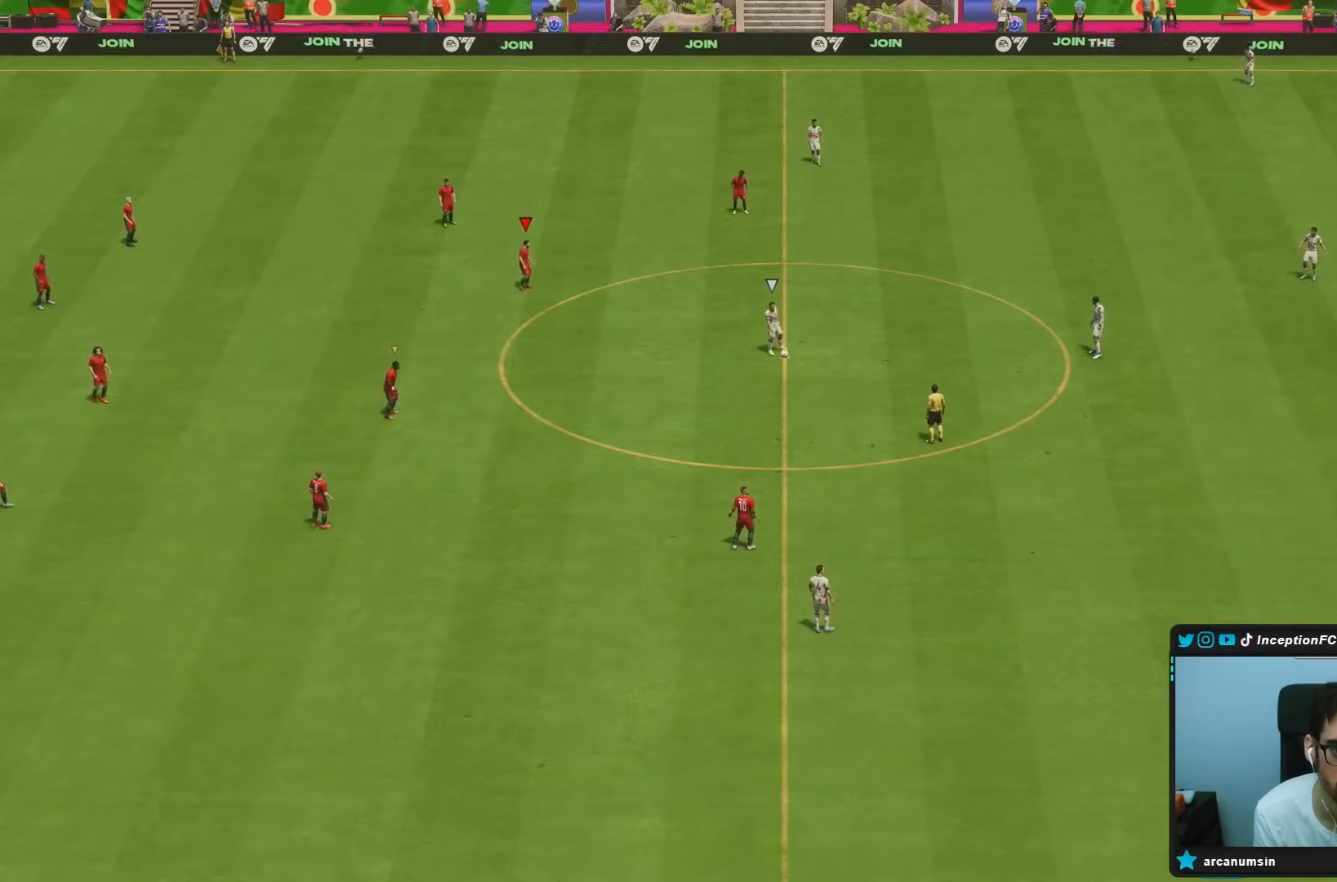
{"dt_ms": 500, "buttons": [], "left_stick": "down-right", "right_stick": "center", "events": [[83, "right_stick", "up-right"], [183, "right_stick", "center"], [300, "right_stick", "down-left"], [433, "right_stick", "center"]]}
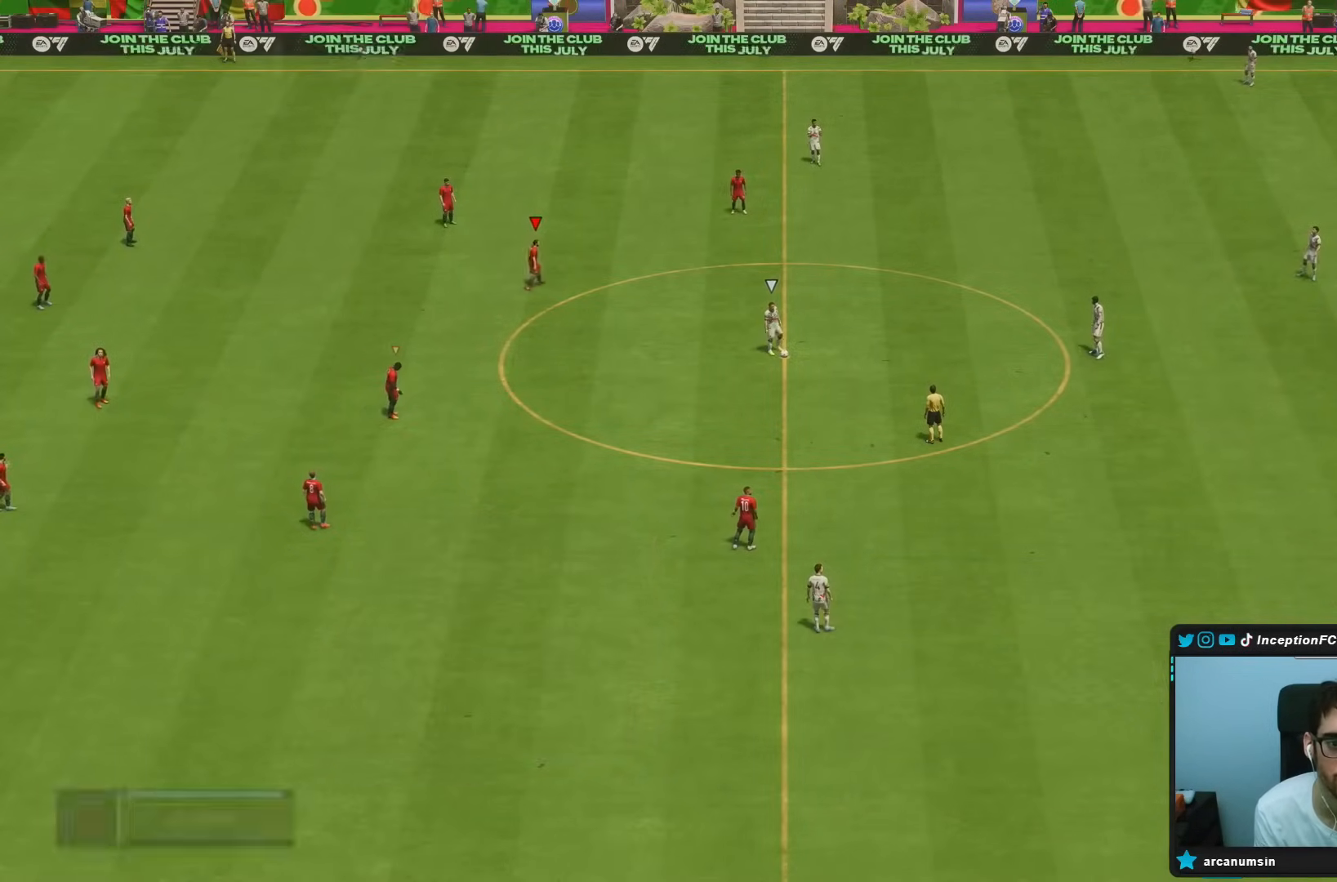
{"dt_ms": 500, "buttons": [], "left_stick": "center", "right_stick": "center", "events": [[50, "R2", "down"], [200, "left_stick", "center"], [300, "R2", "up"]]}
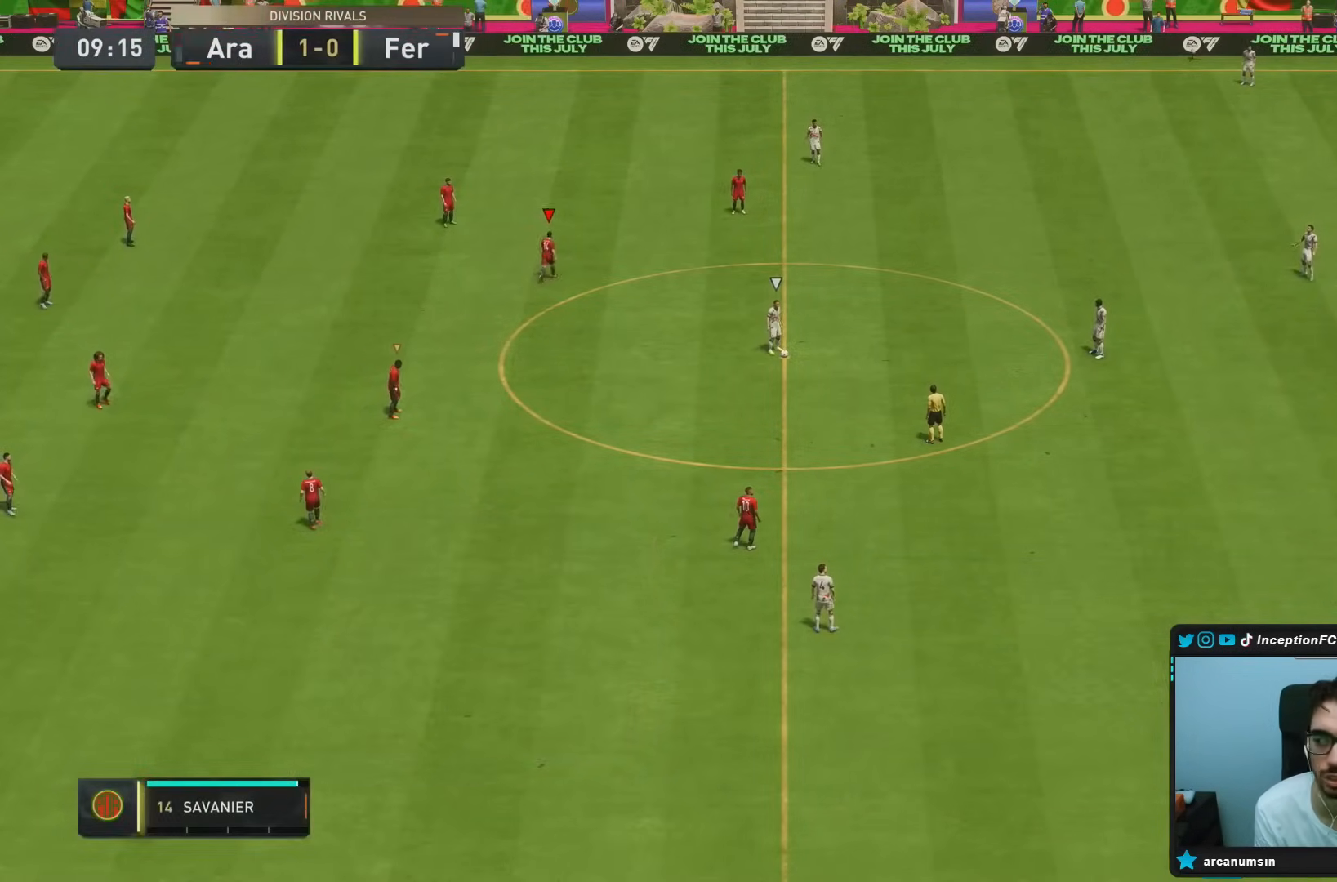
{"dt_ms": 500, "buttons": ["L2"], "left_stick": "down-right", "right_stick": "center", "events": [[117, "left_stick", "down-right"], [350, "L2", "down"]]}
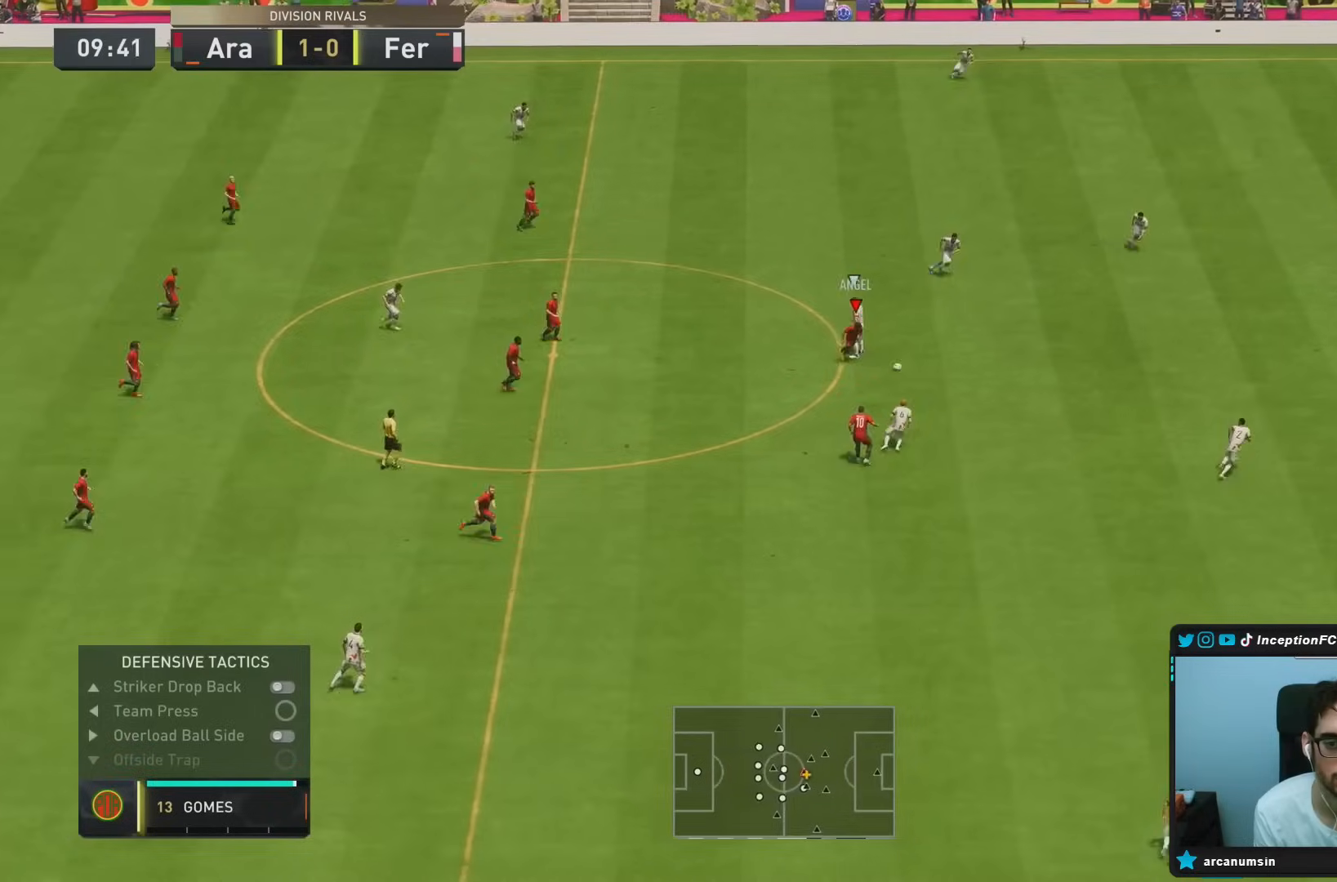
{"dt_ms": 500, "buttons": ["R2"], "left_stick": "down-right", "right_stick": "center", "events": [[217, "L2", "up"], [400, "R2", "down"]]}
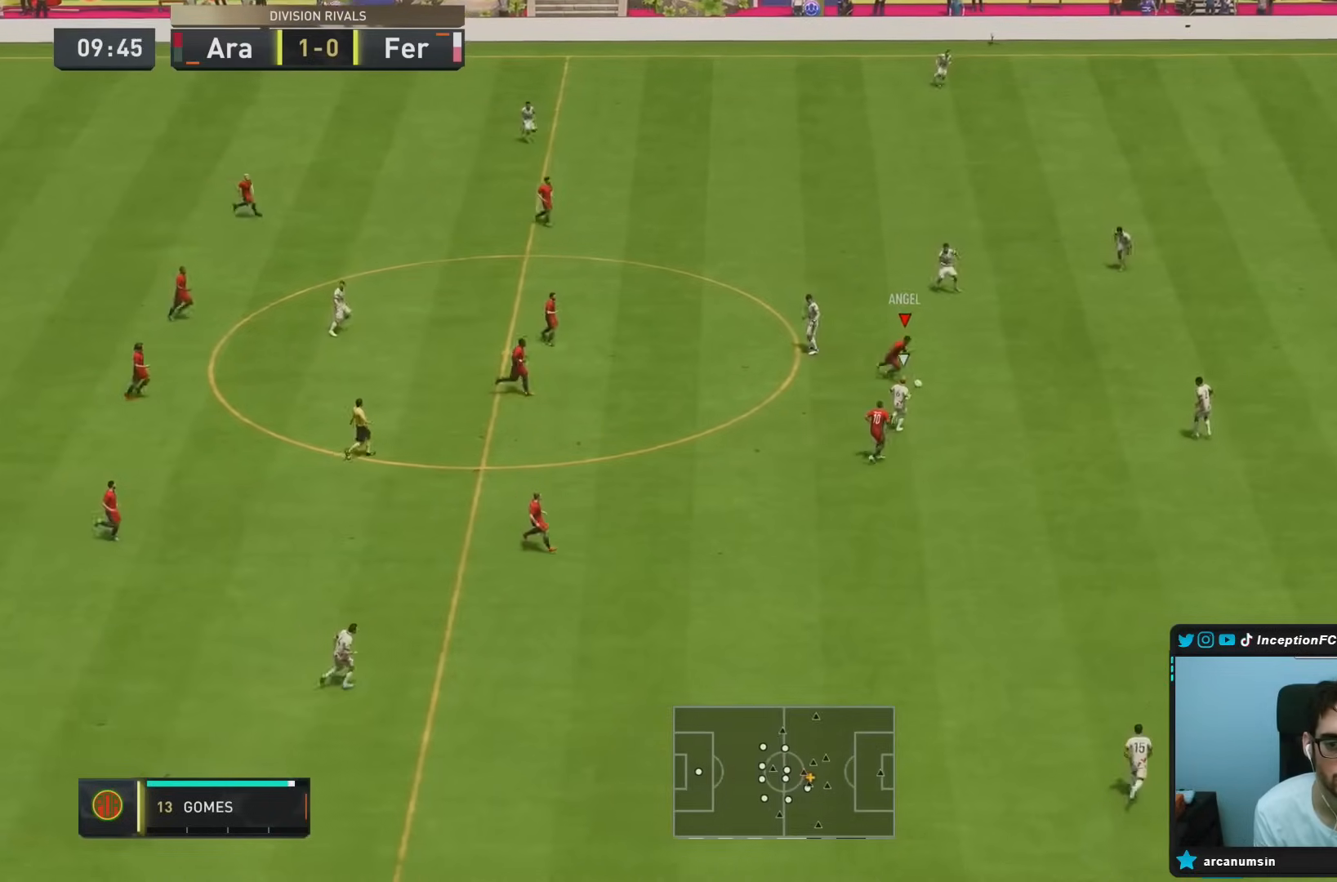
{"dt_ms": 500, "buttons": ["R2"], "left_stick": "down-right", "right_stick": "center", "events": []}
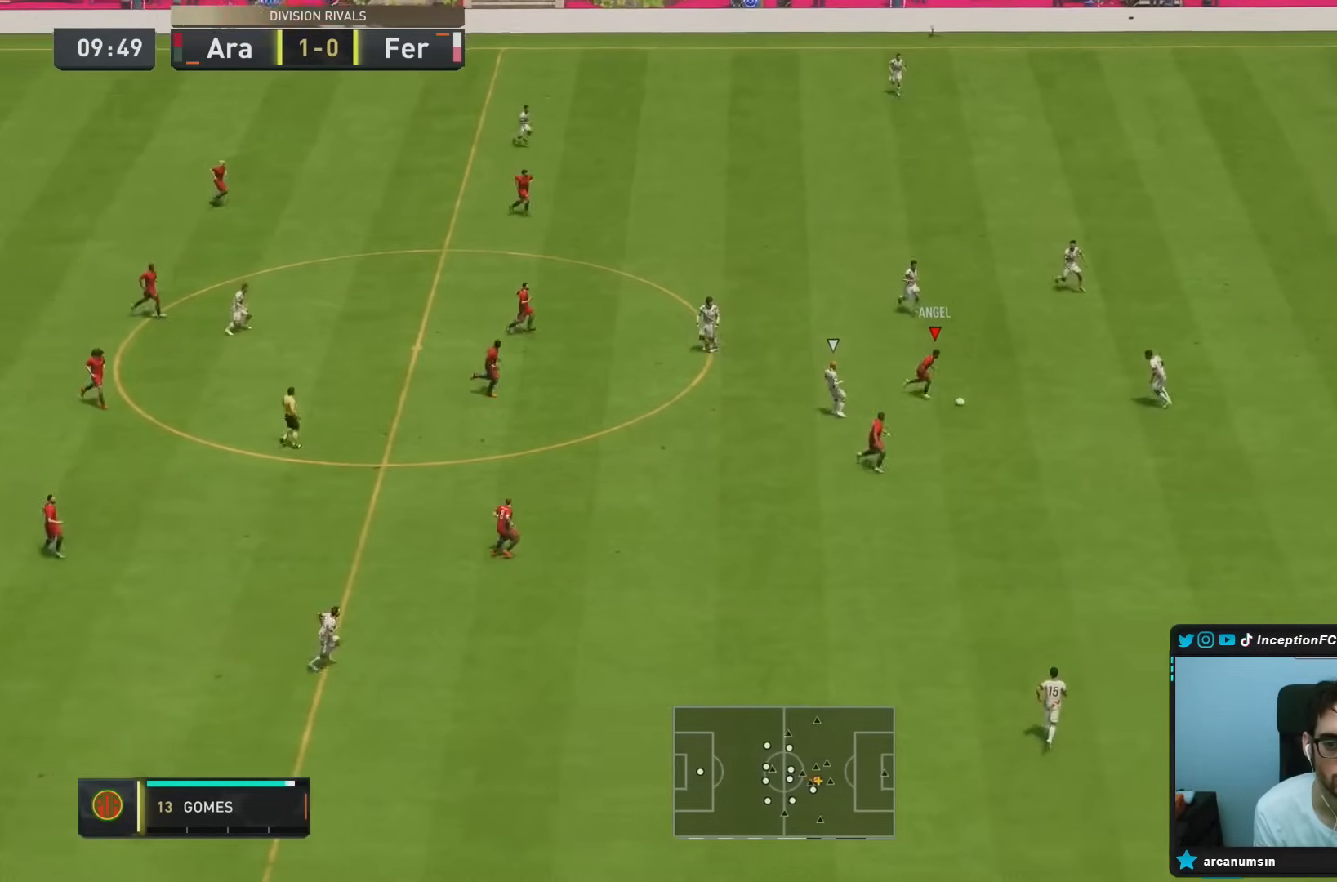
{"dt_ms": 500, "buttons": ["R2"], "left_stick": "down-right", "right_stick": "center", "events": []}
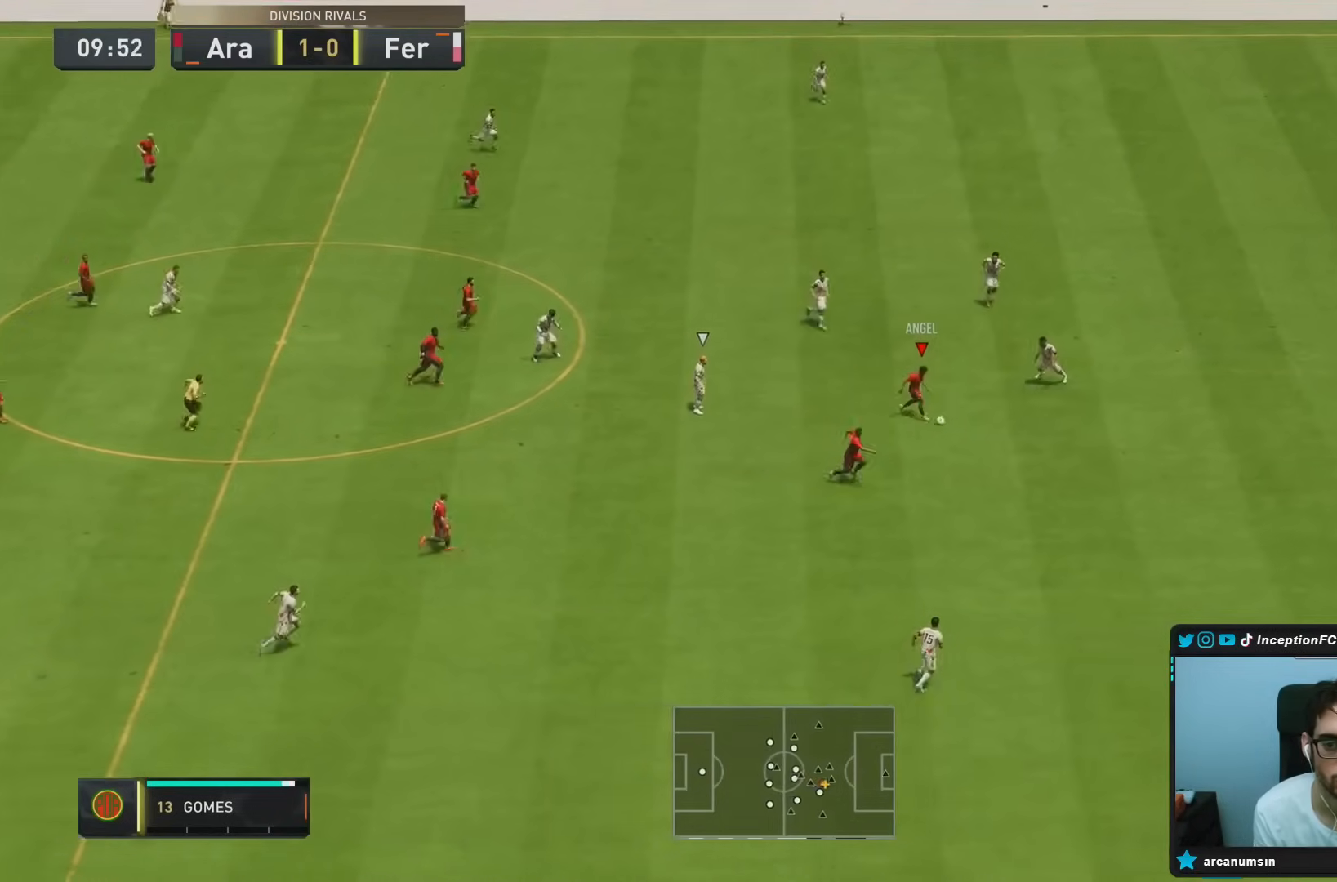
{"dt_ms": 500, "buttons": ["R2"], "left_stick": "right", "right_stick": "center", "events": [[450, "left_stick", "right"]]}
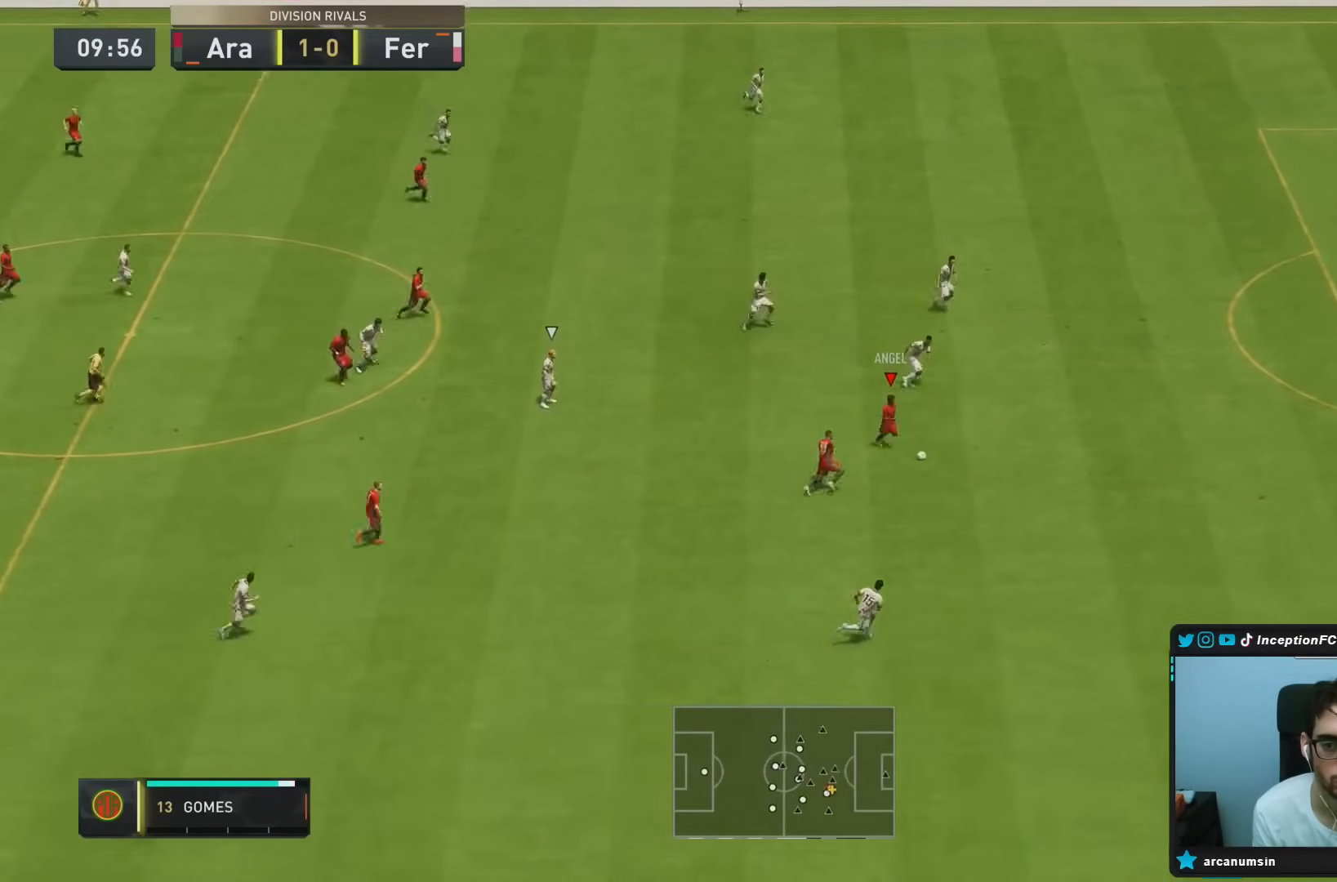
{"dt_ms": 500, "buttons": ["R2"], "left_stick": "right", "right_stick": "center", "events": []}
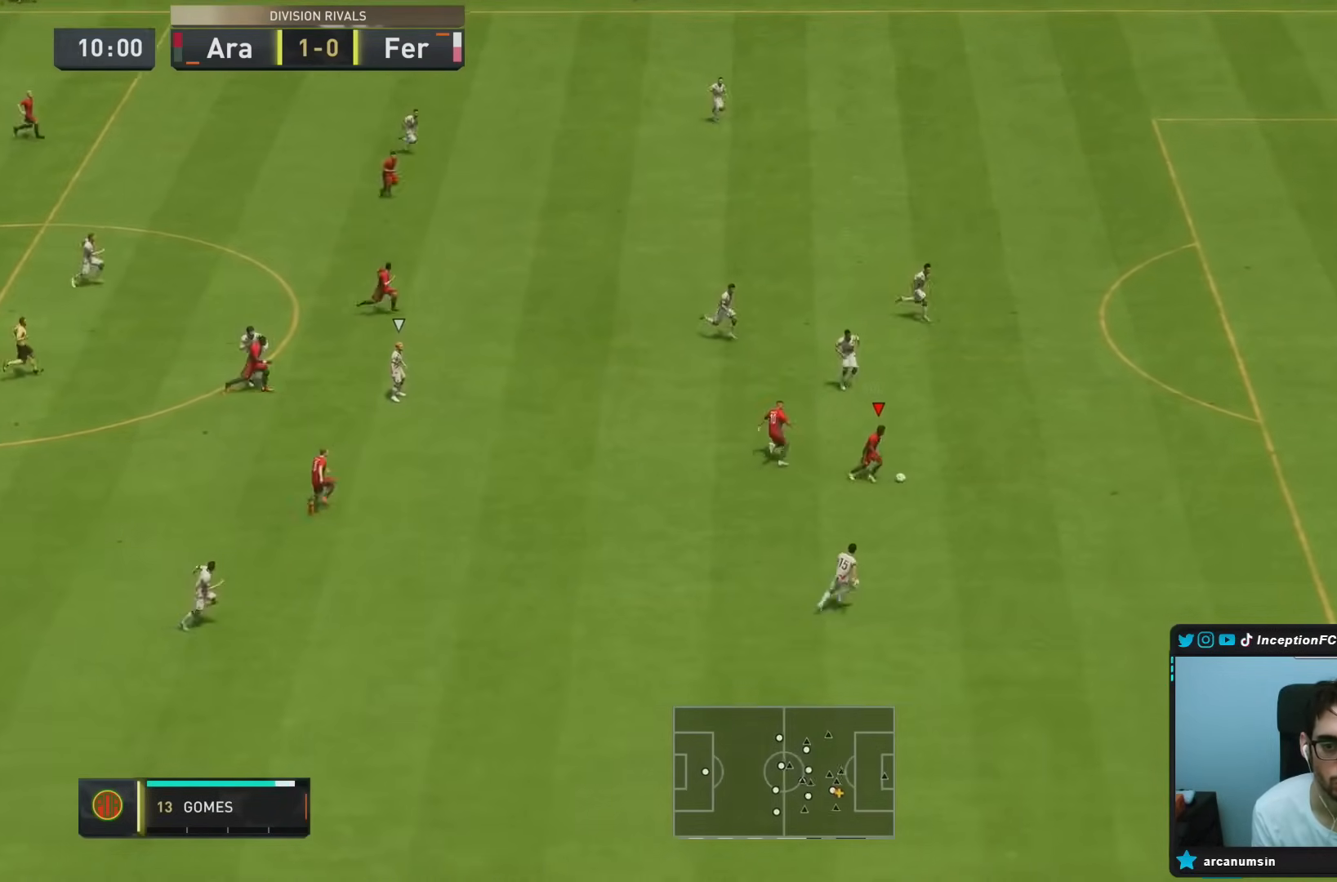
{"dt_ms": 500, "buttons": ["R2"], "left_stick": "right", "right_stick": "center", "events": []}
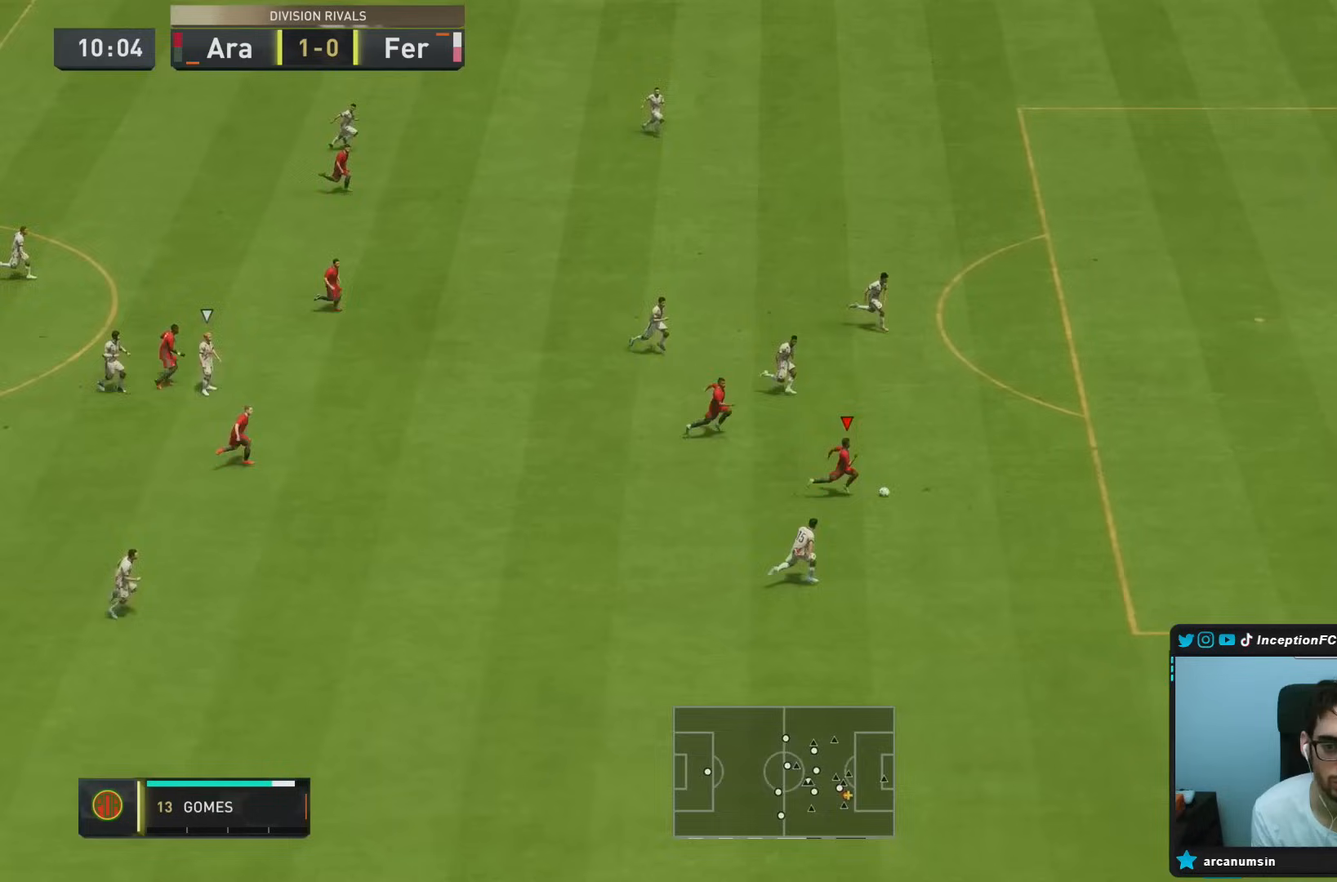
{"dt_ms": 500, "buttons": ["R2"], "left_stick": "right", "right_stick": "center", "events": []}
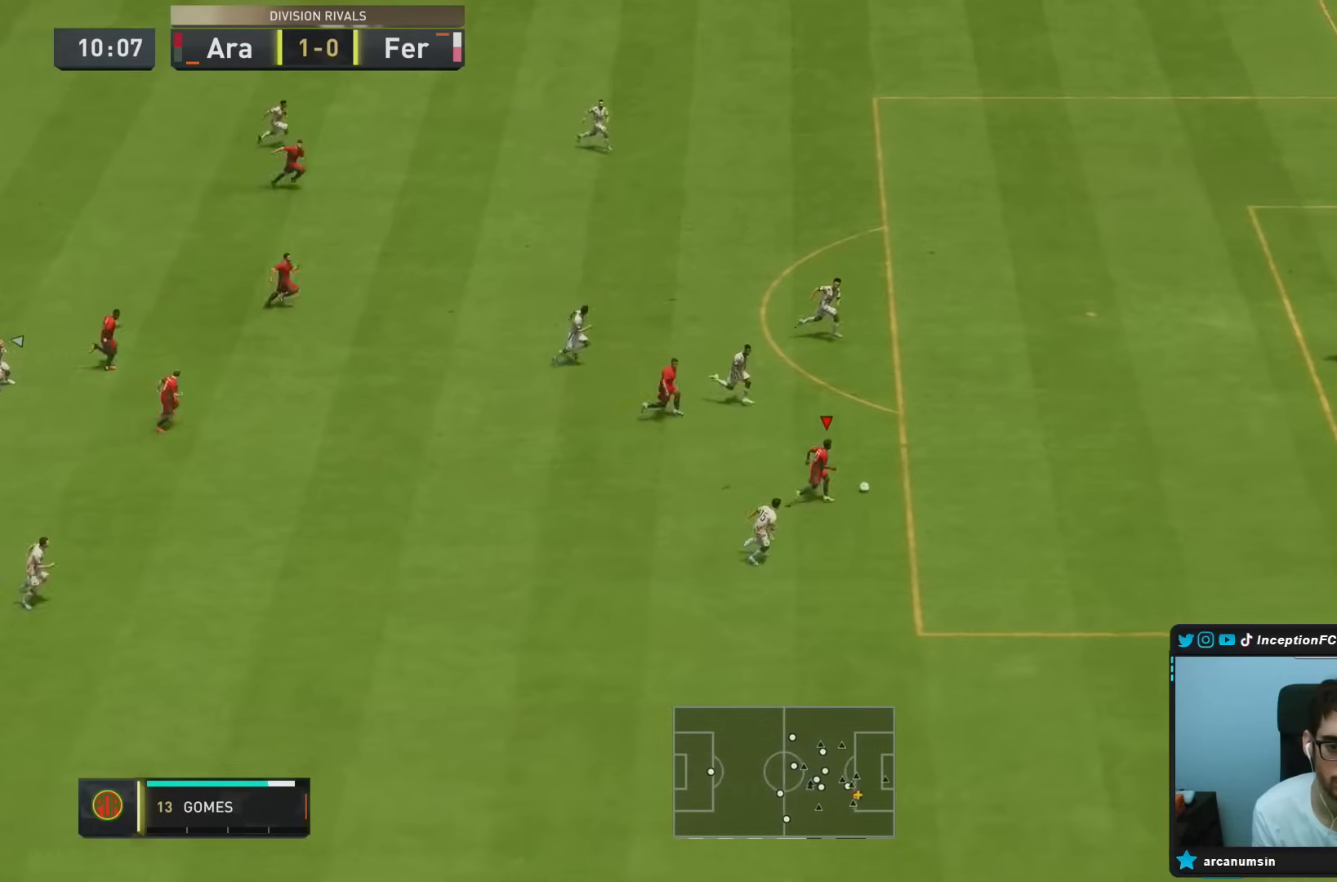
{"dt_ms": 500, "buttons": ["CIRCLE"], "left_stick": "up-left", "right_stick": "center", "events": [[250, "left_stick", "center"], [300, "R2", "up"], [500, "CIRCLE", "down"], [500, "left_stick", "up-left"]]}
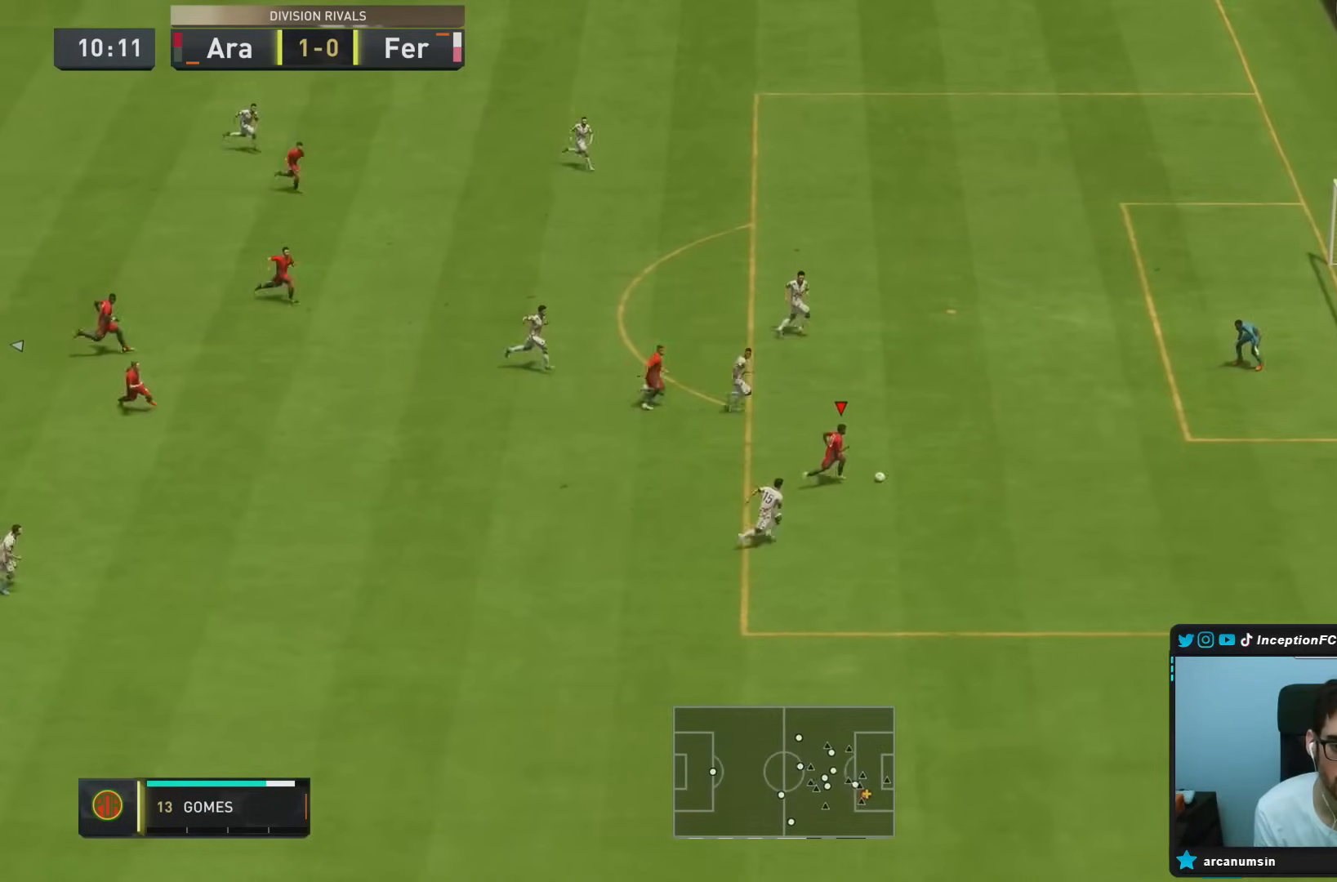
{"dt_ms": 500, "buttons": ["CIRCLE"], "left_stick": "up-left", "right_stick": "center", "events": [[267, "CIRCLE", "up"], [467, "CIRCLE", "down"]]}
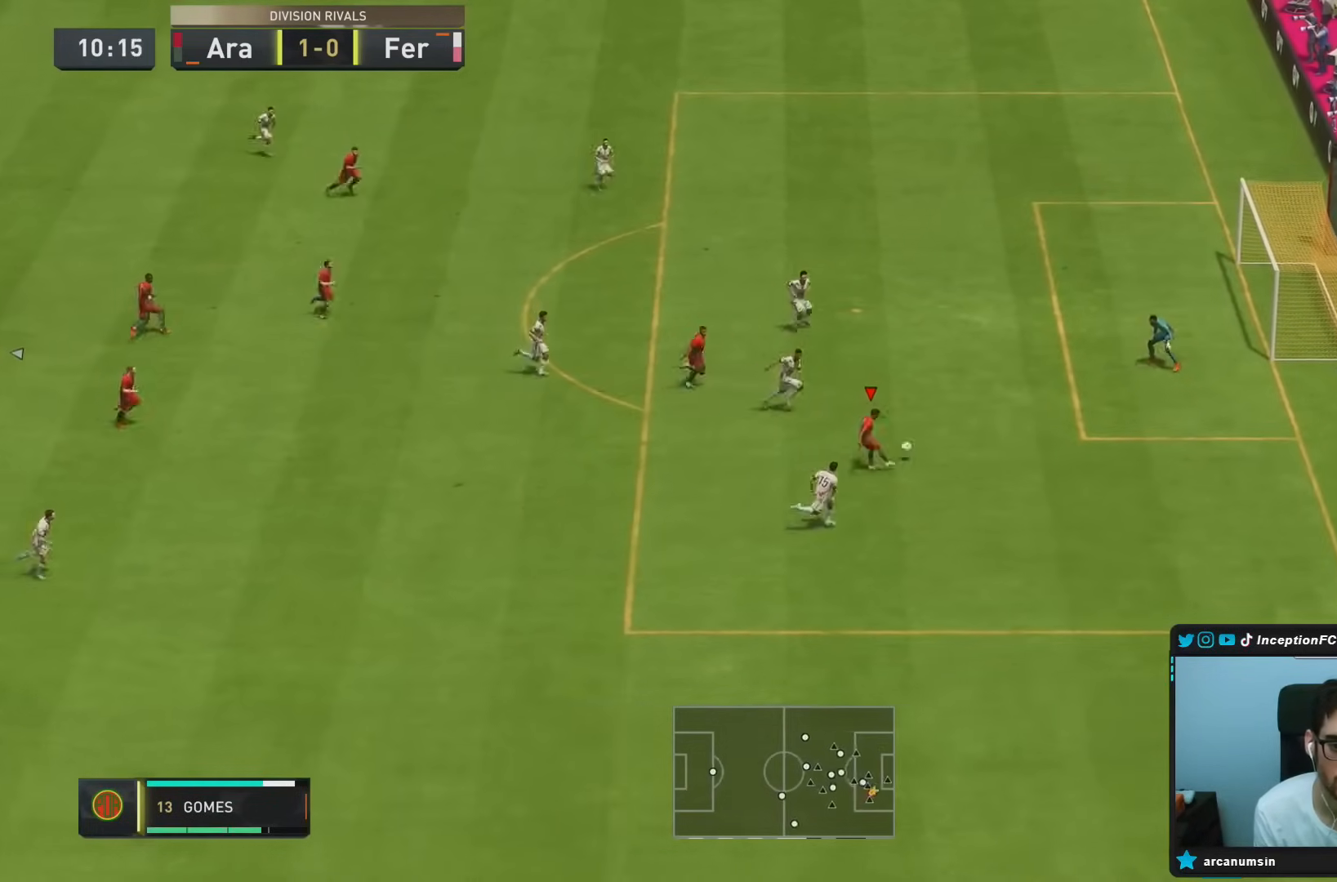
{"dt_ms": 500, "buttons": [], "left_stick": "center", "right_stick": "center", "events": [[100, "CIRCLE", "up"], [100, "left_stick", "down-right"], [183, "left_stick", "center"]]}
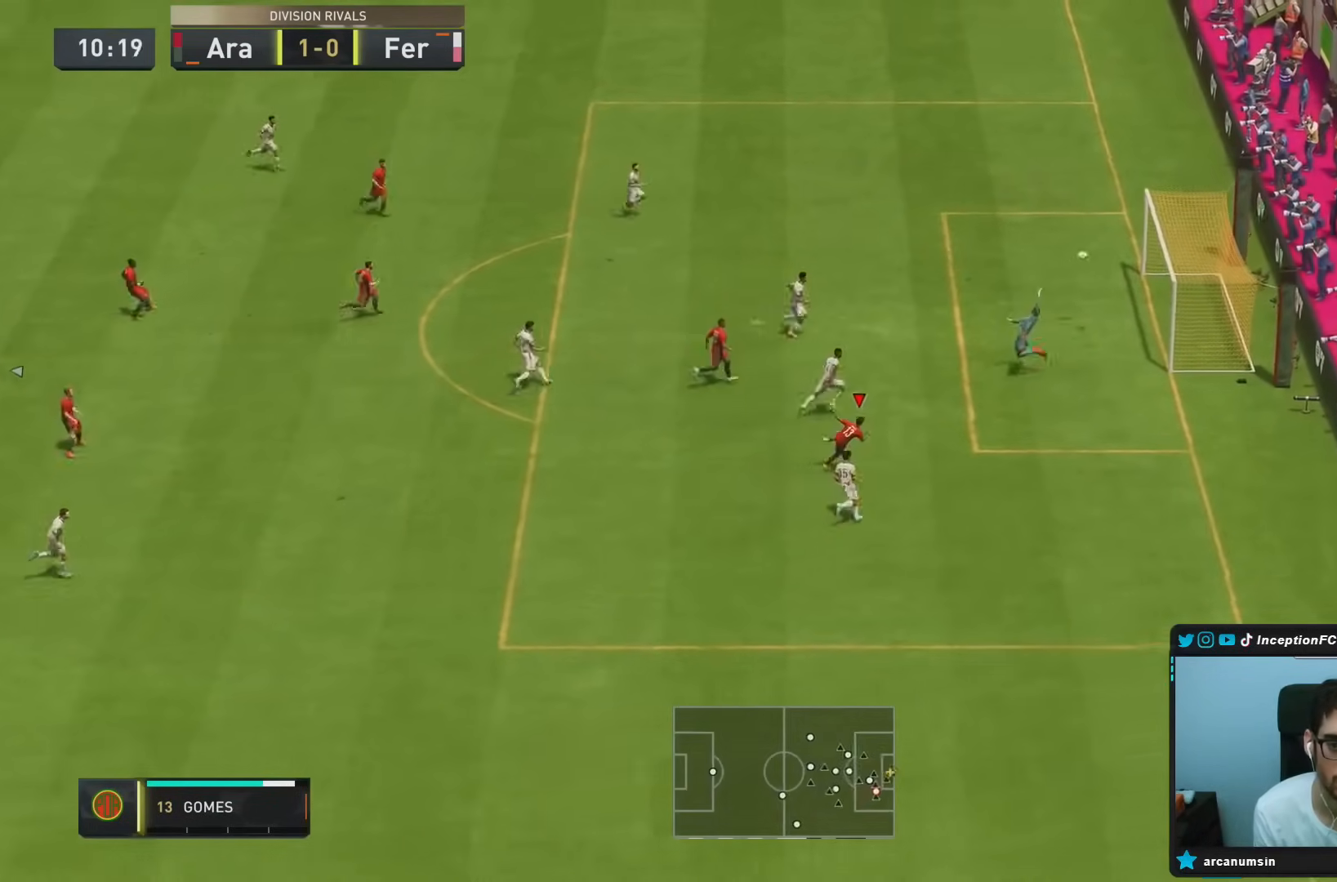
{"dt_ms": 1000, "buttons": [], "left_stick": "center", "right_stick": "center"}